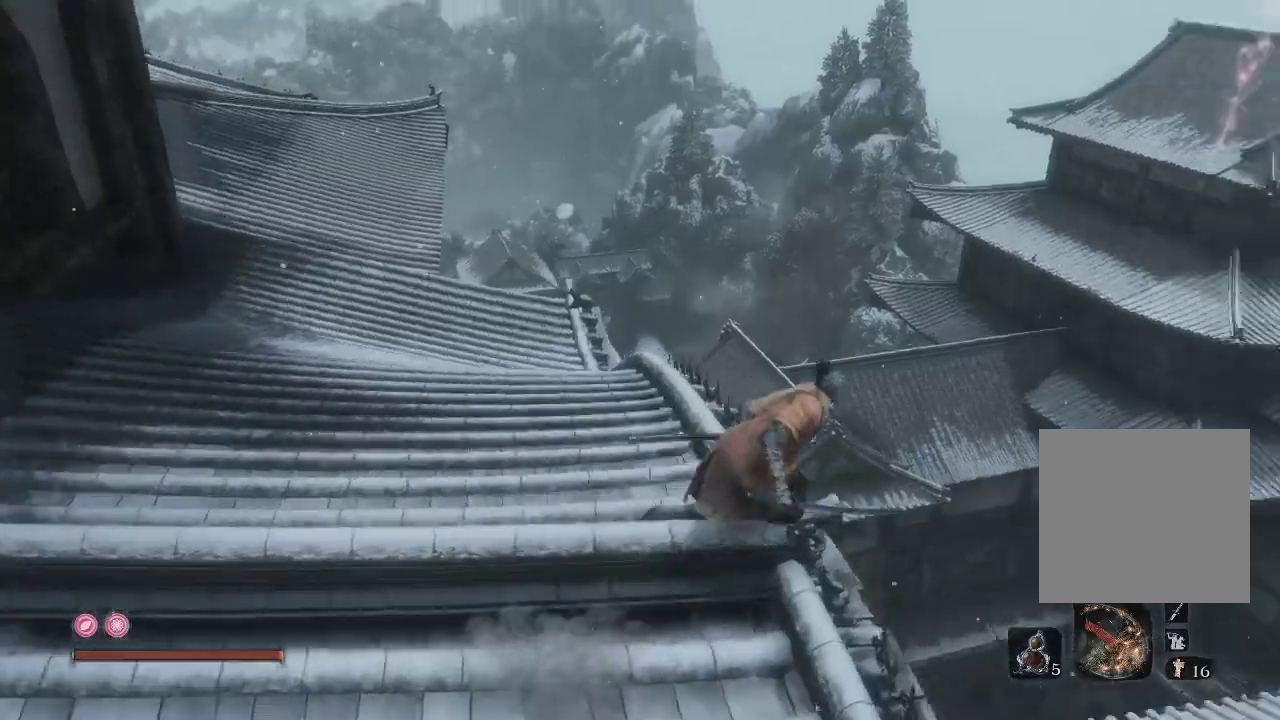
Gameplay with a controller (Xbox layout); each line is a JSON object with the inputs held at the frame after it. "events" lists button and stick changes between this image and that frame as [ms after this image, input, new state], when the widget could be followed in between. Not read: L3.
{"buttons": [], "left_stick": "up", "right_stick": "center", "events": [[367, "right_stick", "center"], [433, "left_stick", "up"]]}
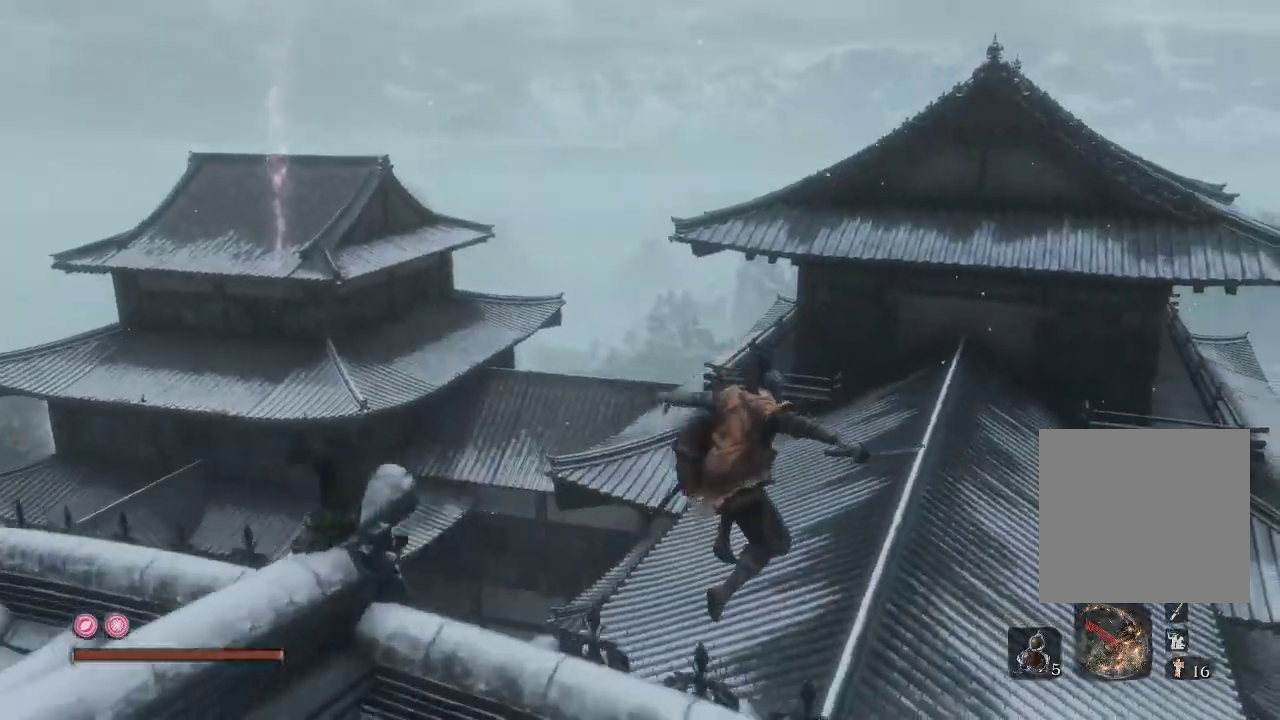
{"buttons": [], "left_stick": "up-right", "right_stick": "left", "events": [[350, "right_stick", "left"], [500, "left_stick", "up-right"]]}
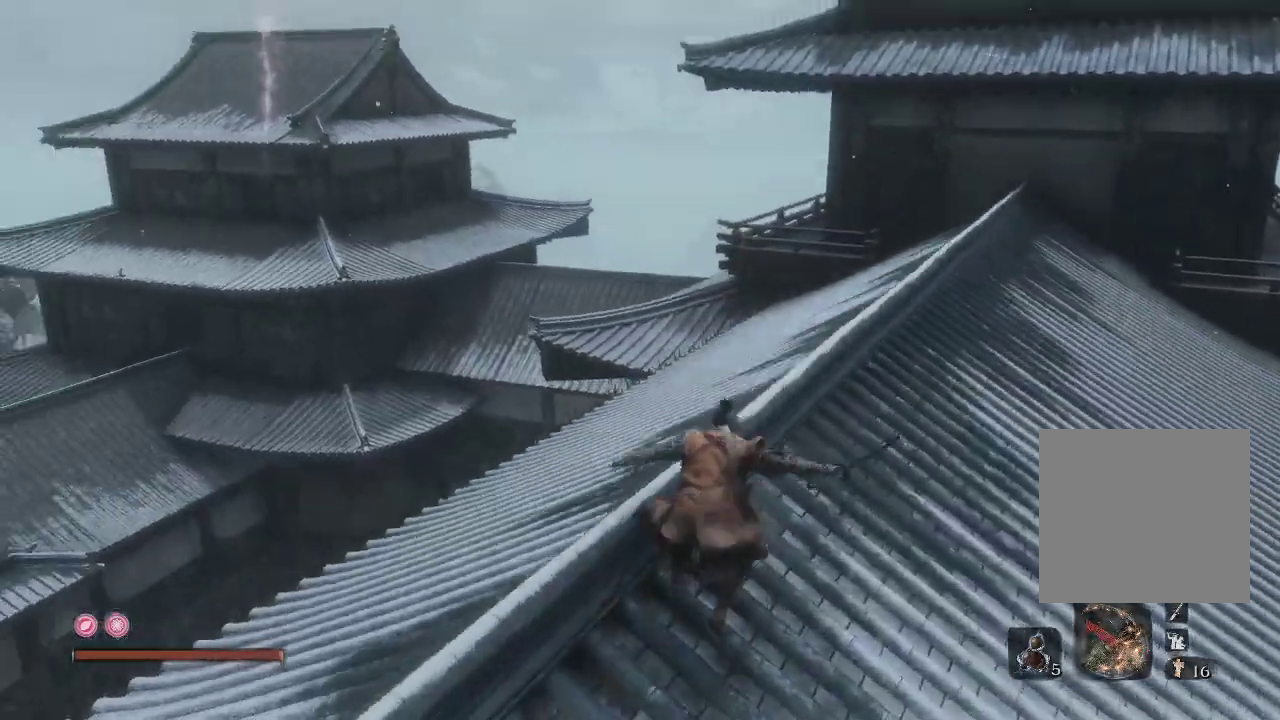
{"buttons": [], "left_stick": "up-right", "right_stick": "center", "events": [[217, "right_stick", "center"]]}
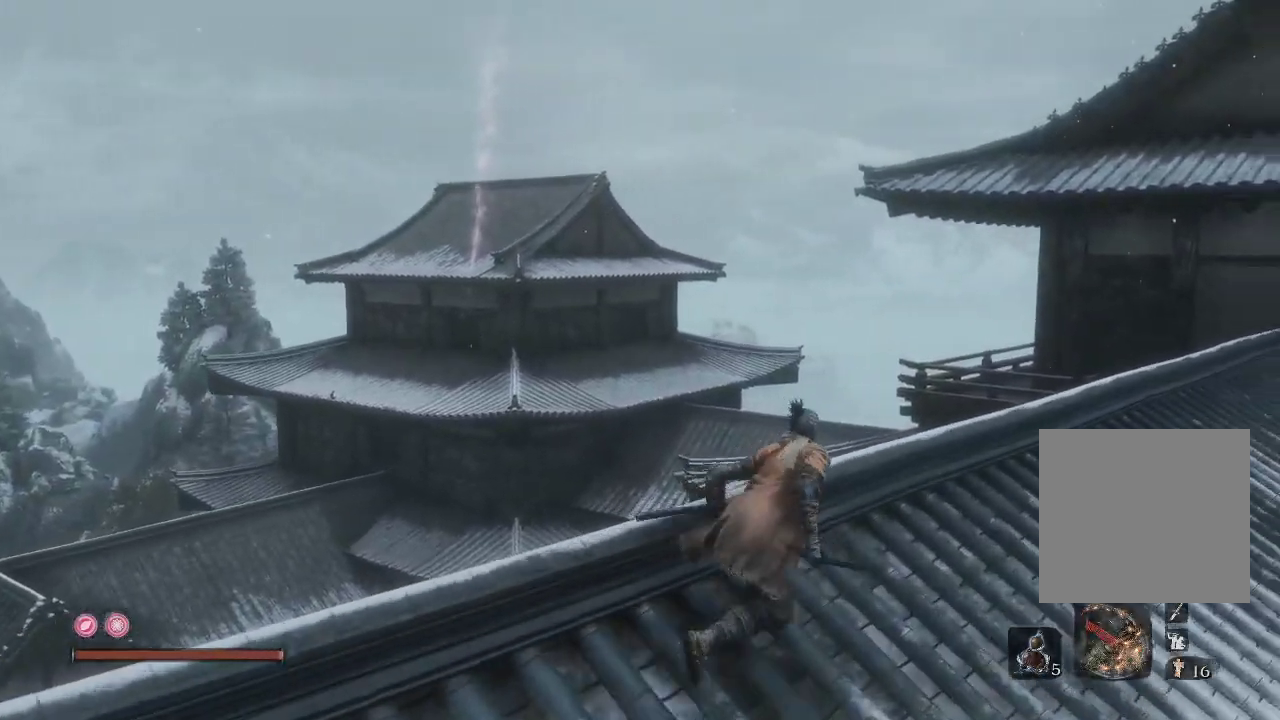
{"buttons": [], "left_stick": "up-left", "right_stick": "right", "events": [[33, "right_stick", "left"], [200, "right_stick", "center"], [350, "right_stick", "right"], [467, "left_stick", "up-left"]]}
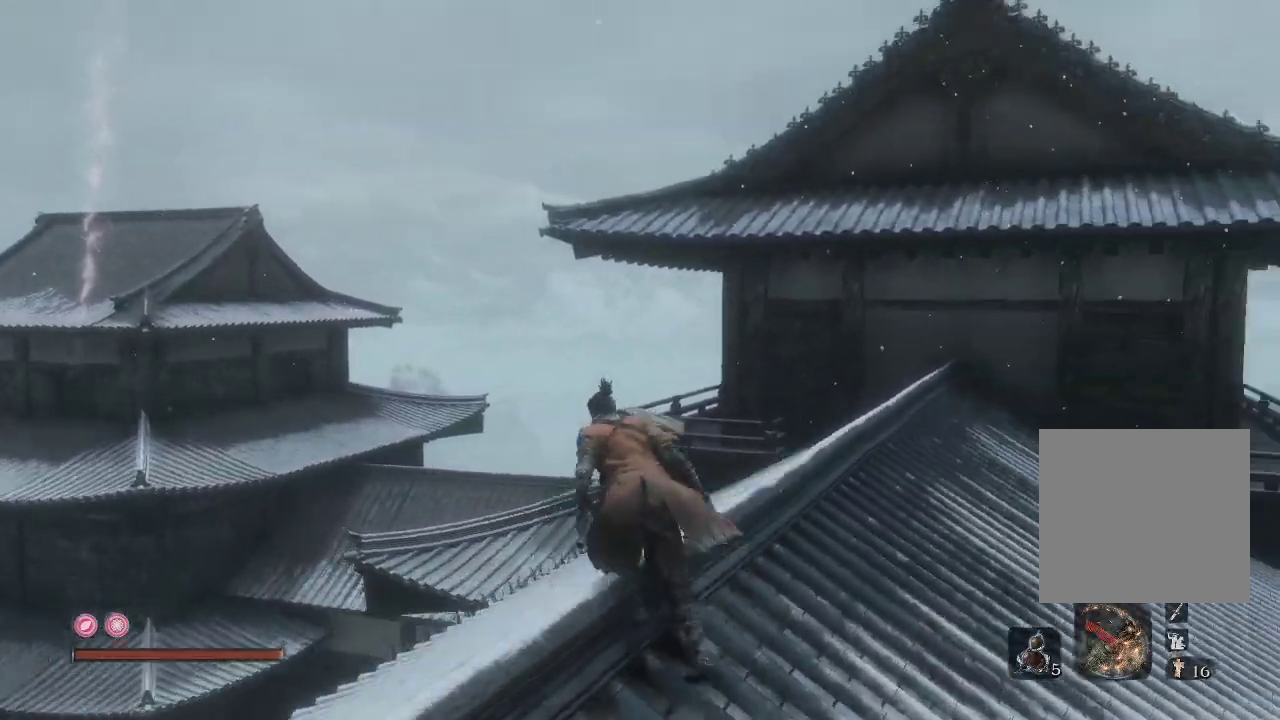
{"buttons": [], "left_stick": "up-left", "right_stick": "center", "events": [[500, "right_stick", "center"]]}
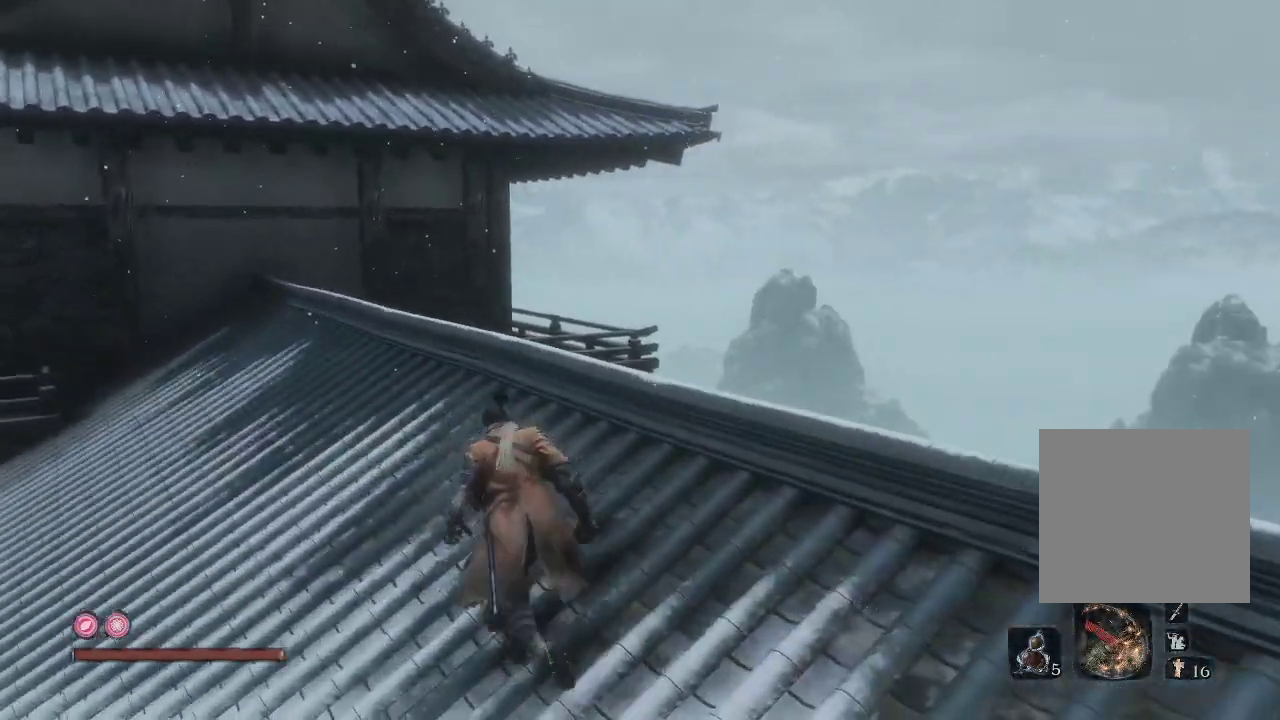
{"buttons": [], "left_stick": "up", "right_stick": "down-left", "events": [[83, "right_stick", "right"], [300, "right_stick", "down-left"], [433, "left_stick", "up"]]}
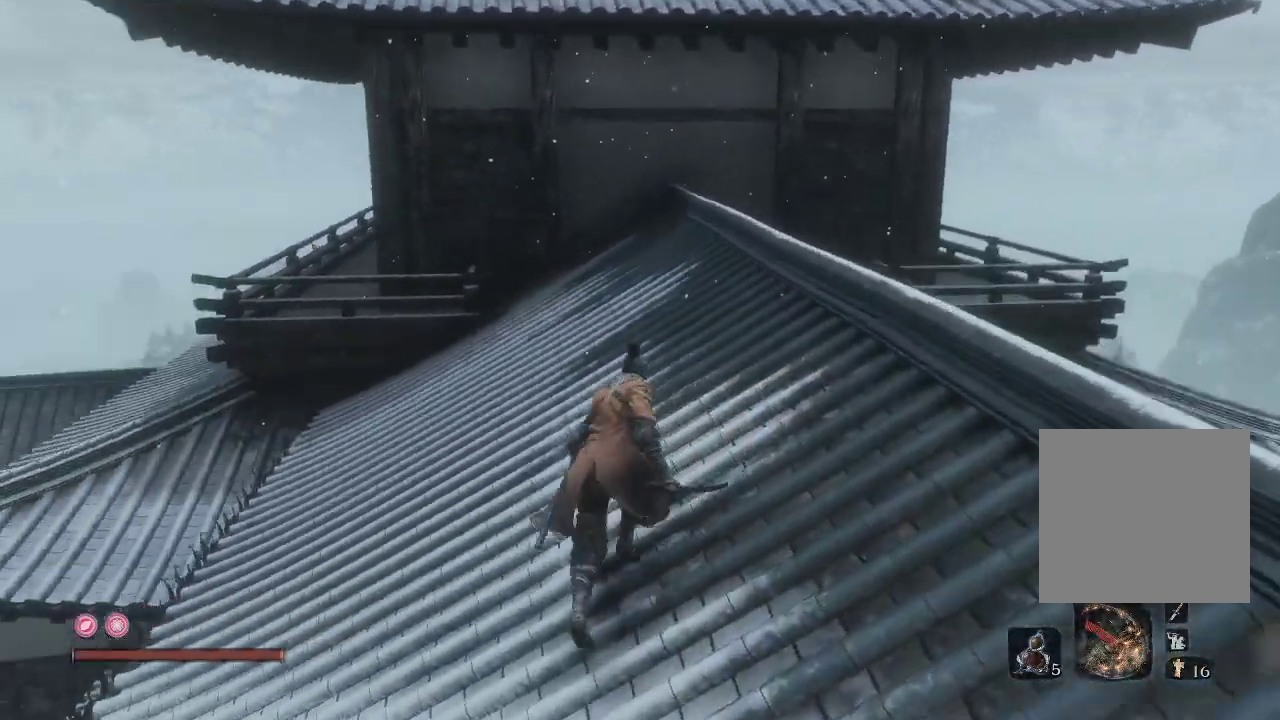
{"buttons": [], "left_stick": "up-right", "right_stick": "down-left", "events": [[117, "left_stick", "up-right"]]}
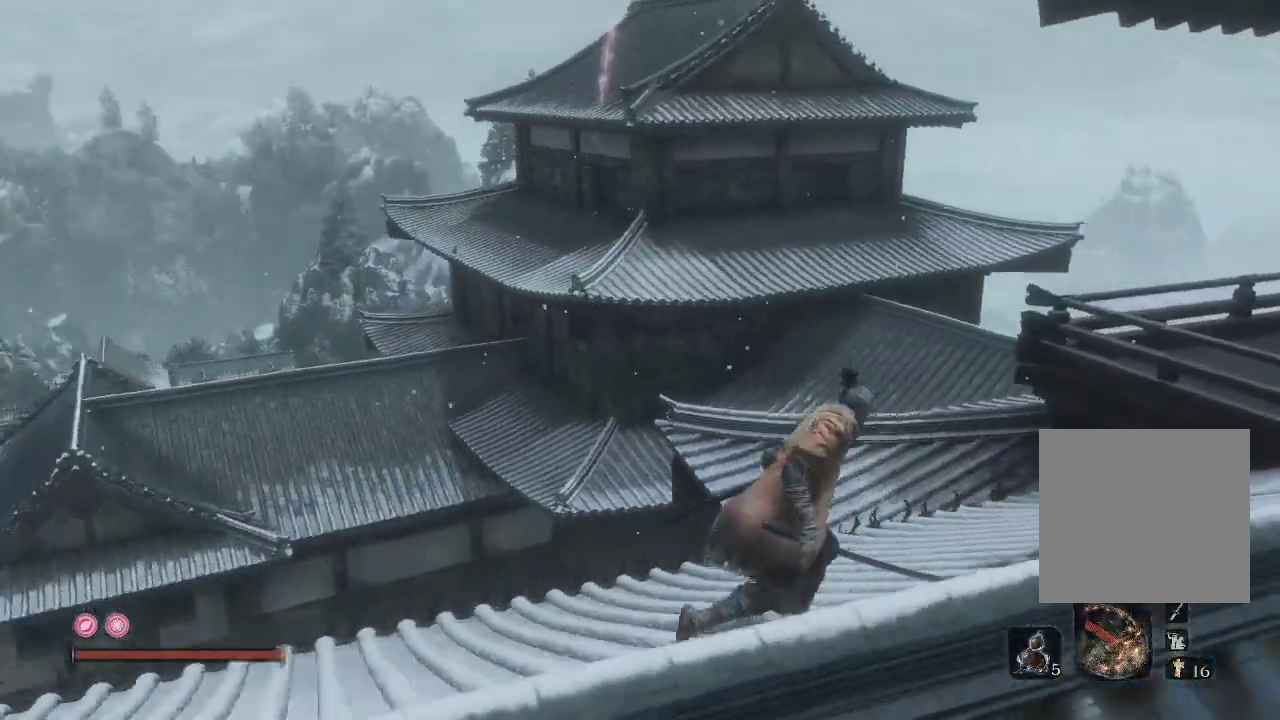
{"buttons": [], "left_stick": "right", "right_stick": "left", "events": [[17, "left_stick", "right"], [100, "right_stick", "center"], [317, "right_stick", "left"]]}
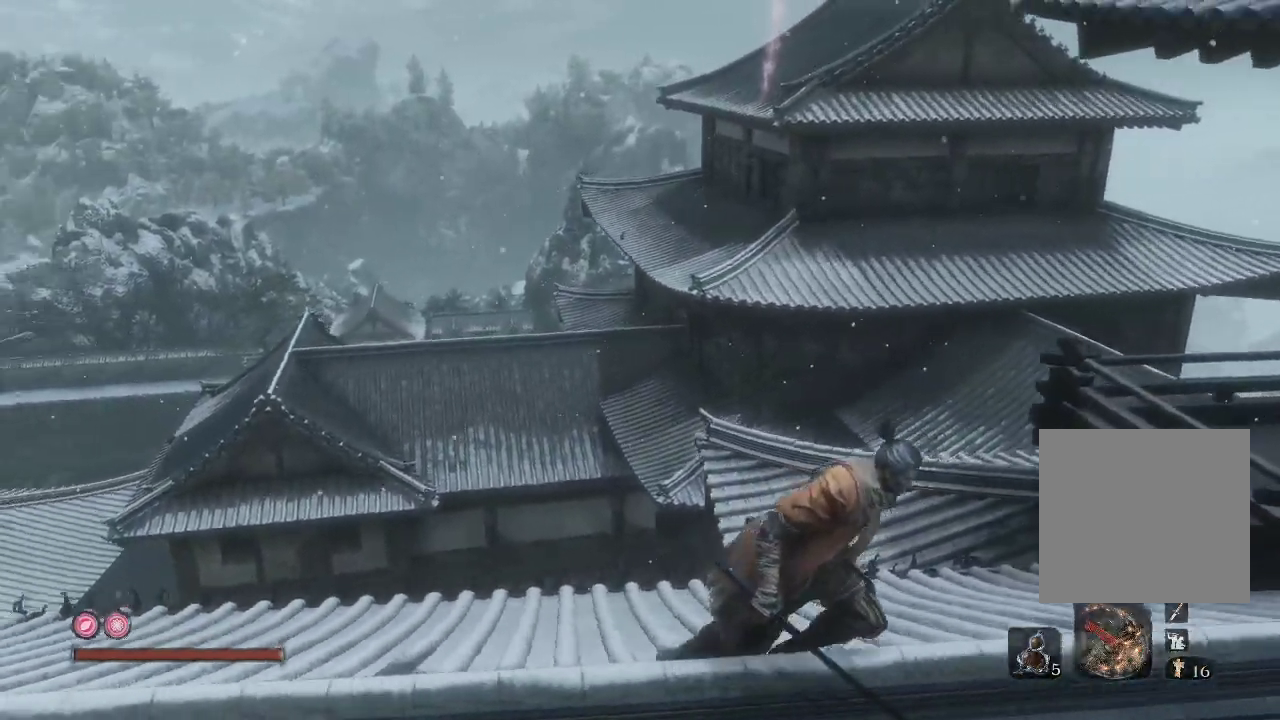
{"buttons": [], "left_stick": "up", "right_stick": "center", "events": [[83, "left_stick", "up-right"], [100, "right_stick", "right"], [267, "right_stick", "center"], [367, "A", "down"], [450, "A", "up"], [467, "left_stick", "up"]]}
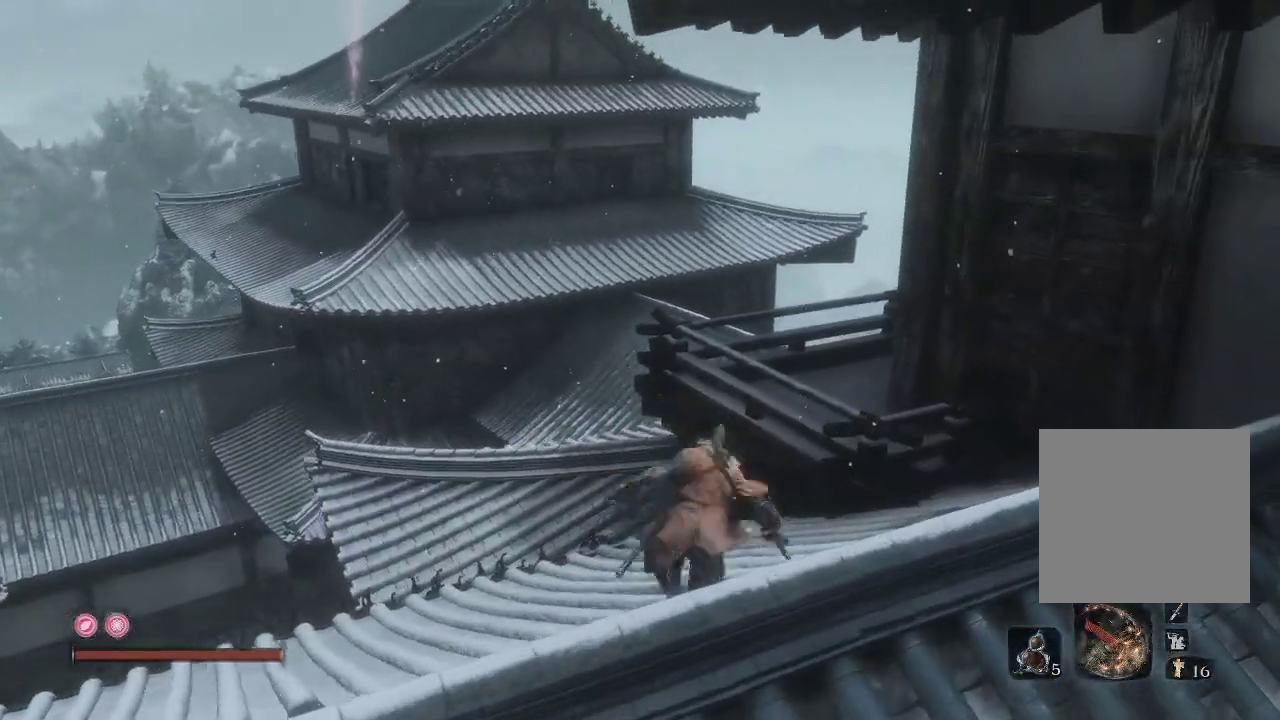
{"buttons": [], "left_stick": "up", "right_stick": "right", "events": [[300, "right_stick", "right"]]}
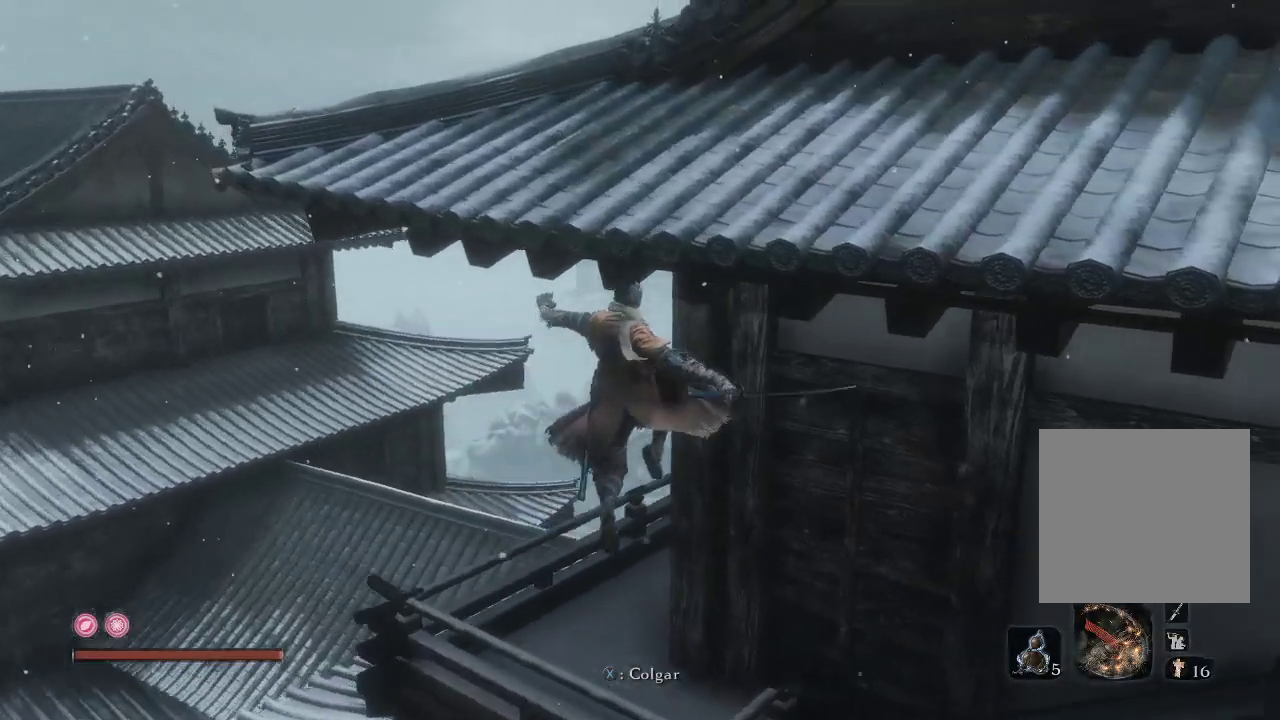
{"buttons": [], "left_stick": "up-left", "right_stick": "right", "events": [[200, "left_stick", "up-left"]]}
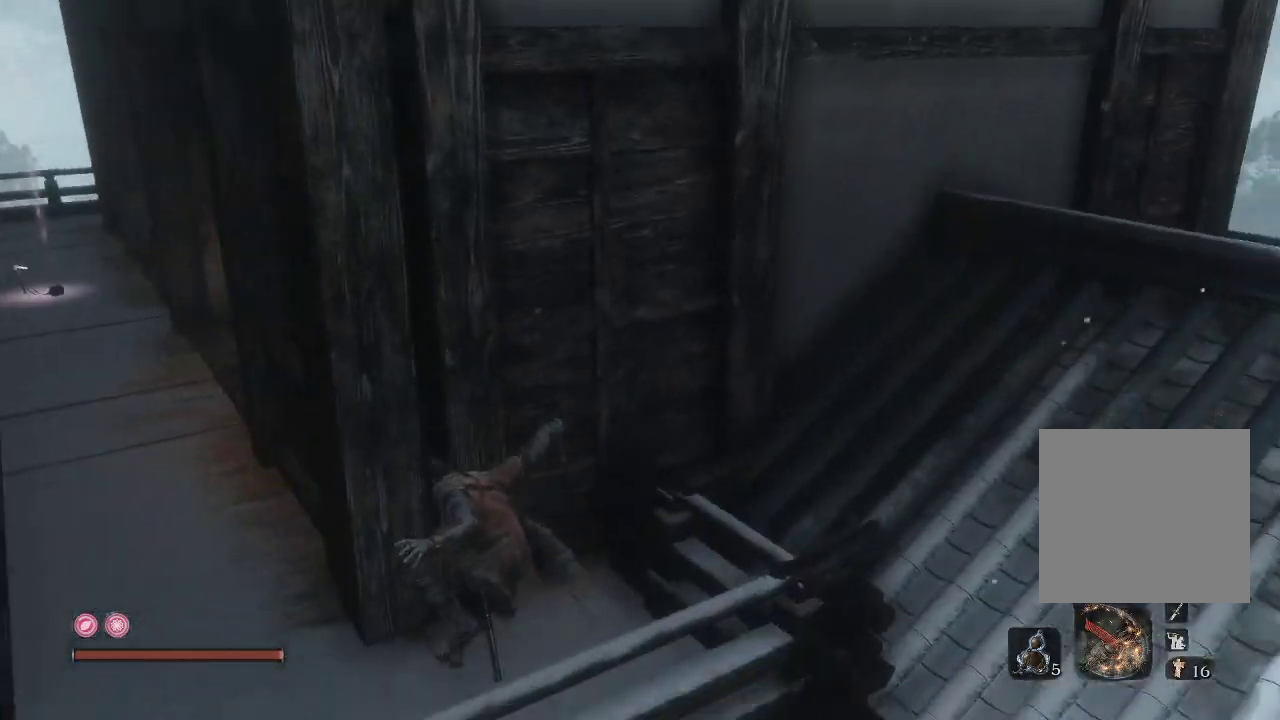
{"buttons": [], "left_stick": "up-left", "right_stick": "center", "events": [[50, "right_stick", "center"], [133, "left_stick", "left"], [417, "left_stick", "up-left"]]}
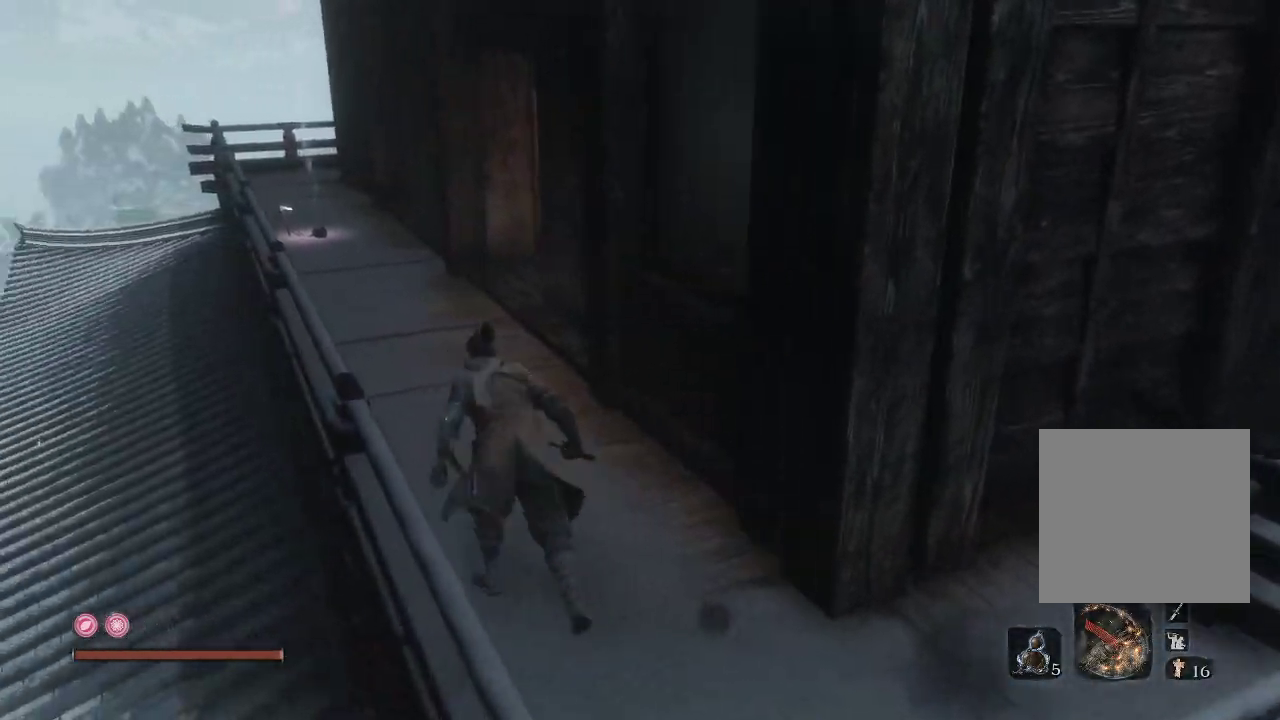
{"buttons": [], "left_stick": "up-left", "right_stick": "right", "events": [[17, "right_stick", "left"], [167, "right_stick", "center"], [367, "right_stick", "right"]]}
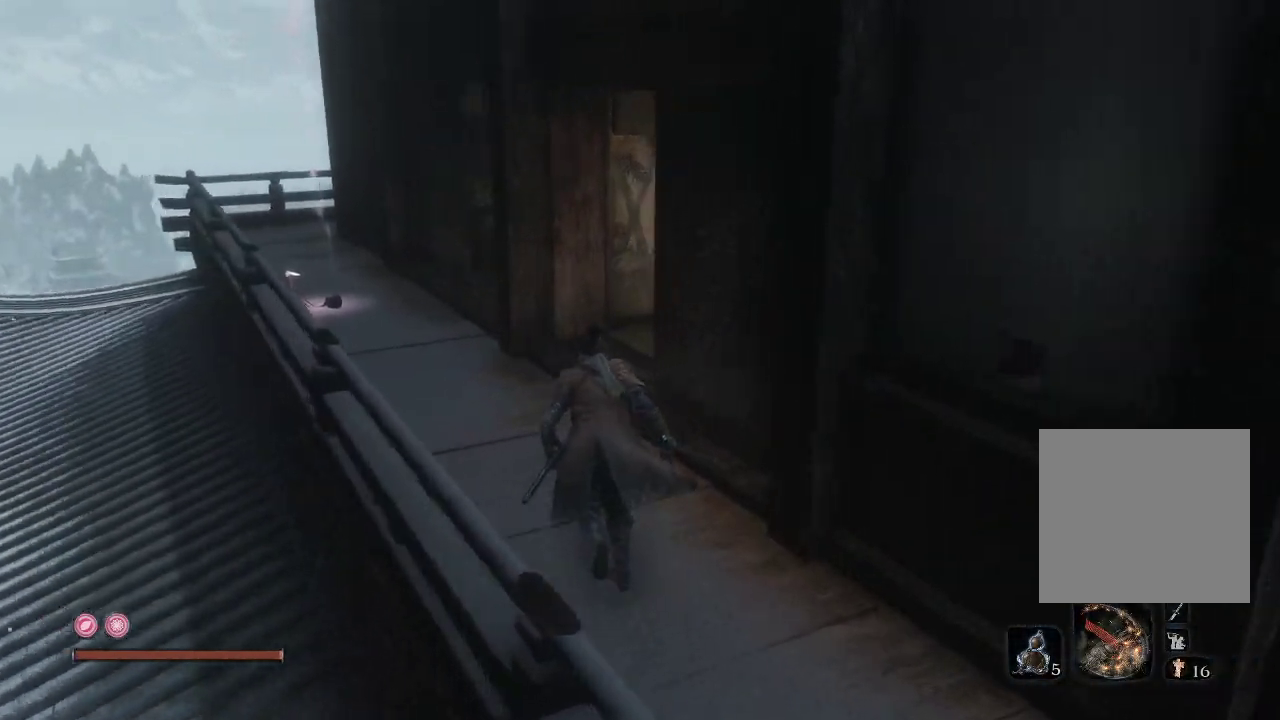
{"buttons": [], "left_stick": "left", "right_stick": "right", "events": [[500, "left_stick", "left"]]}
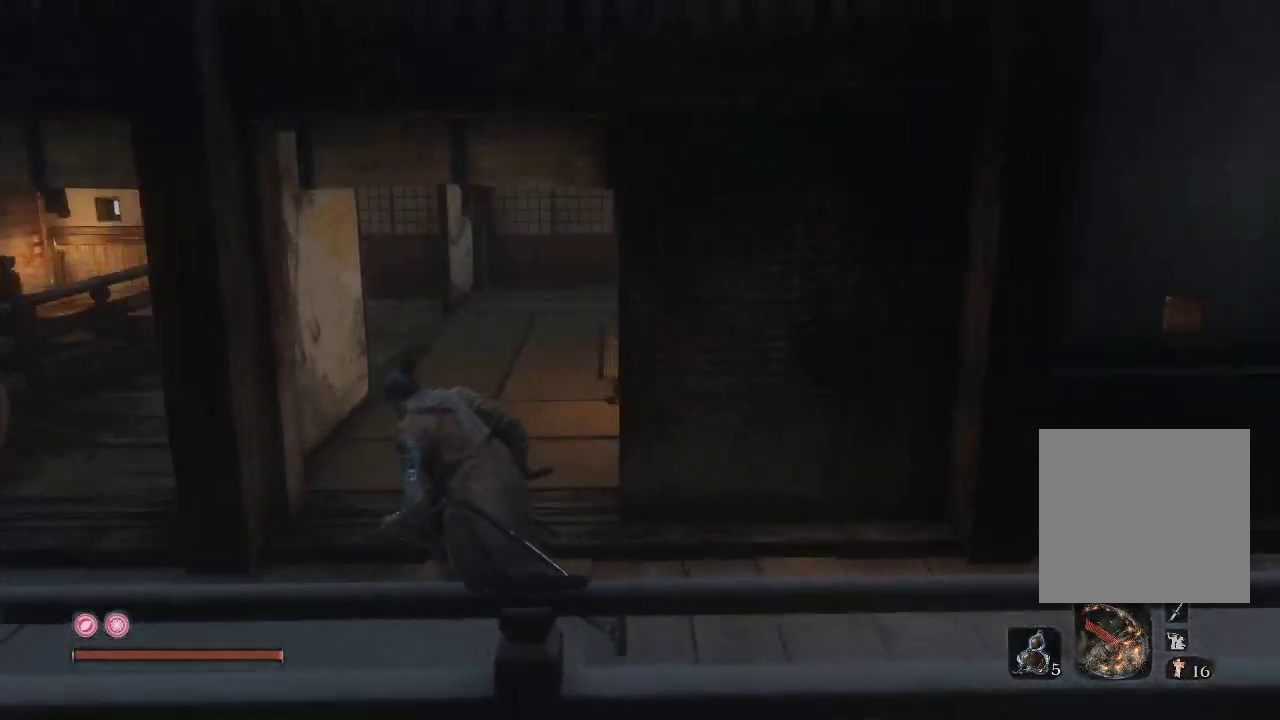
{"buttons": [], "left_stick": "left", "right_stick": "center", "events": [[217, "right_stick", "center"]]}
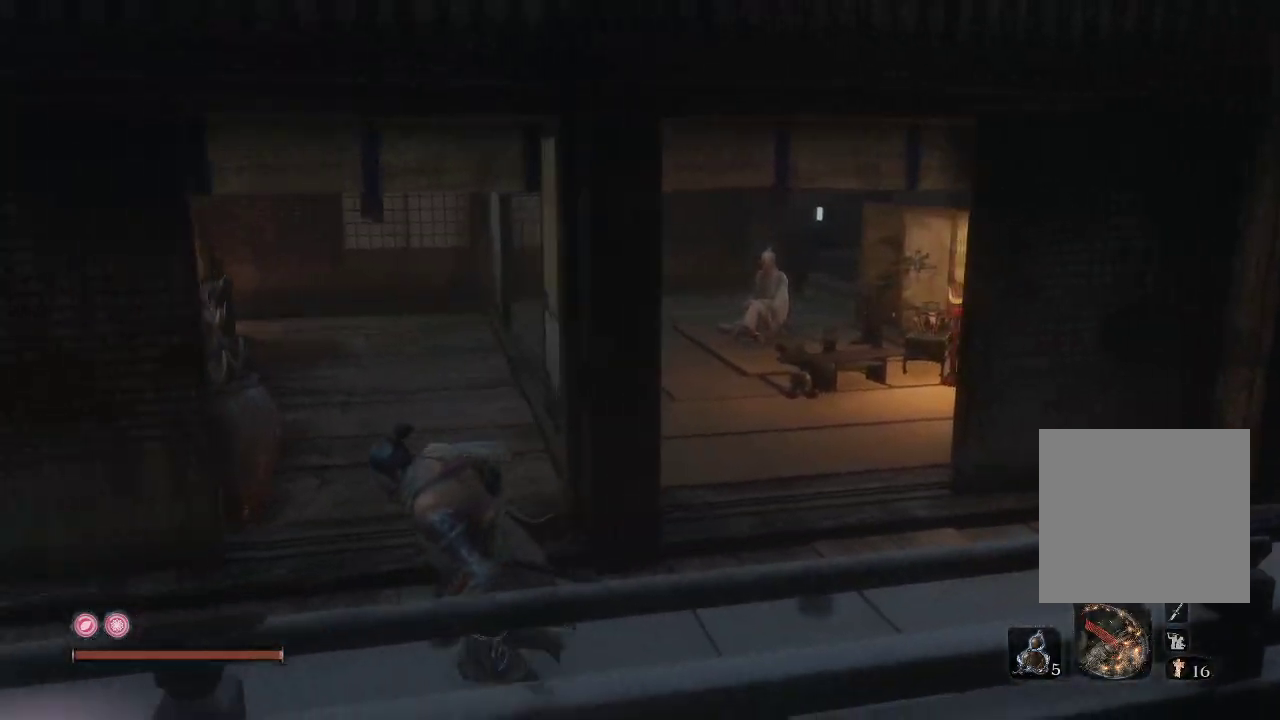
{"buttons": [], "left_stick": "center", "right_stick": "center", "events": [[83, "right_stick", "left"], [283, "left_stick", "center"], [367, "right_stick", "center"]]}
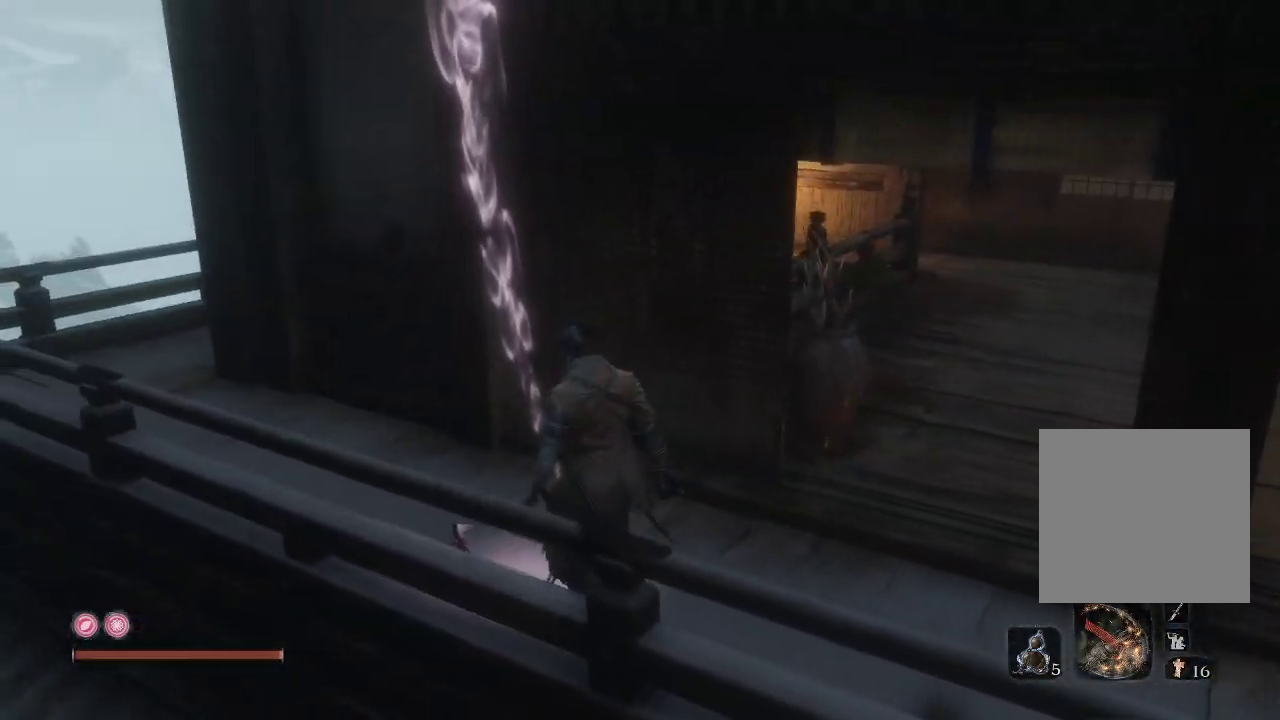
{"buttons": [], "left_stick": "up-right", "right_stick": "center", "events": [[250, "X", "down"], [350, "X", "up"], [400, "left_stick", "up-right"]]}
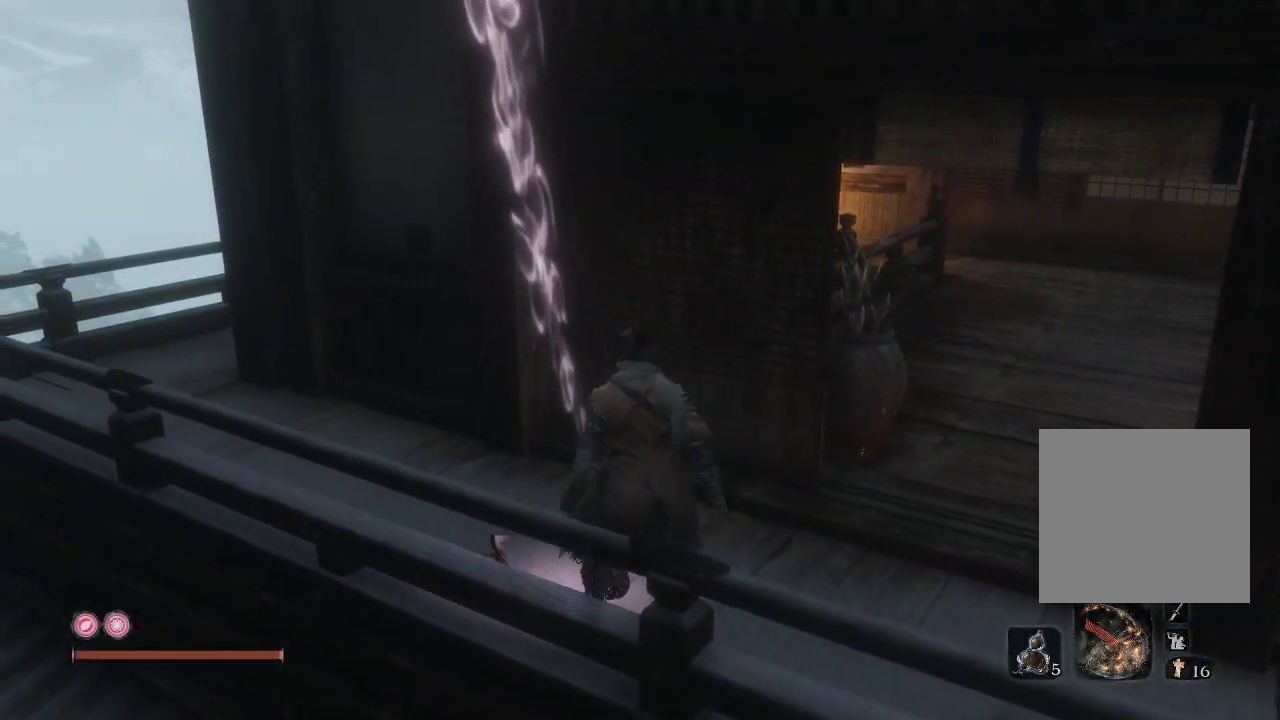
{"buttons": [], "left_stick": "up-right", "right_stick": "left", "events": [[283, "right_stick", "left"]]}
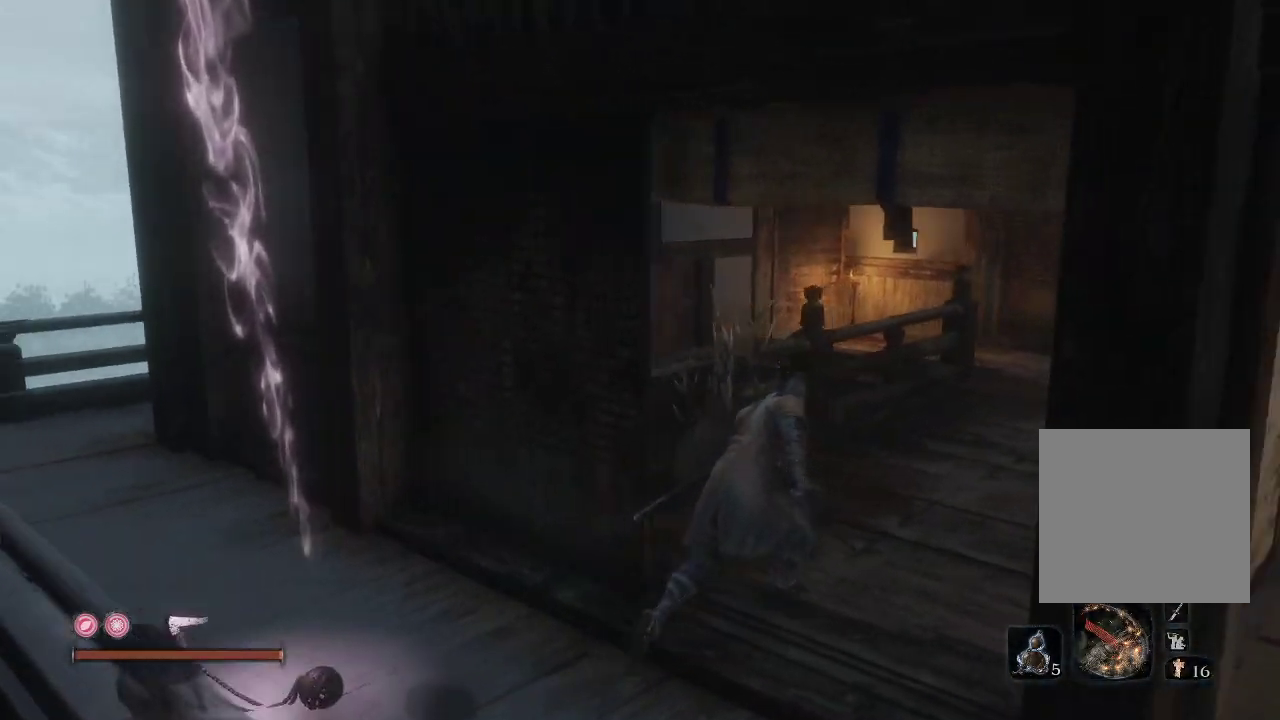
{"buttons": [], "left_stick": "up-right", "right_stick": "left", "events": []}
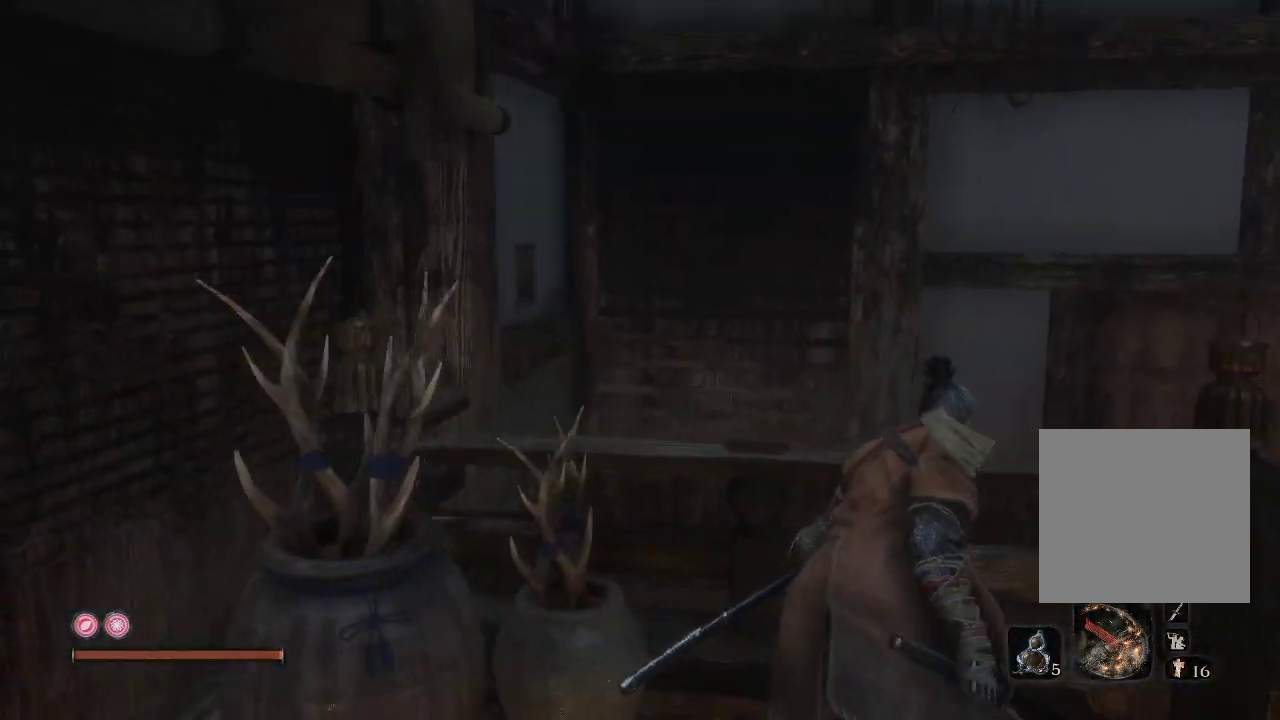
{"buttons": [], "left_stick": "down-right", "right_stick": "down", "events": [[33, "right_stick", "down-left"], [100, "left_stick", "right"], [217, "right_stick", "down"], [333, "left_stick", "down-right"]]}
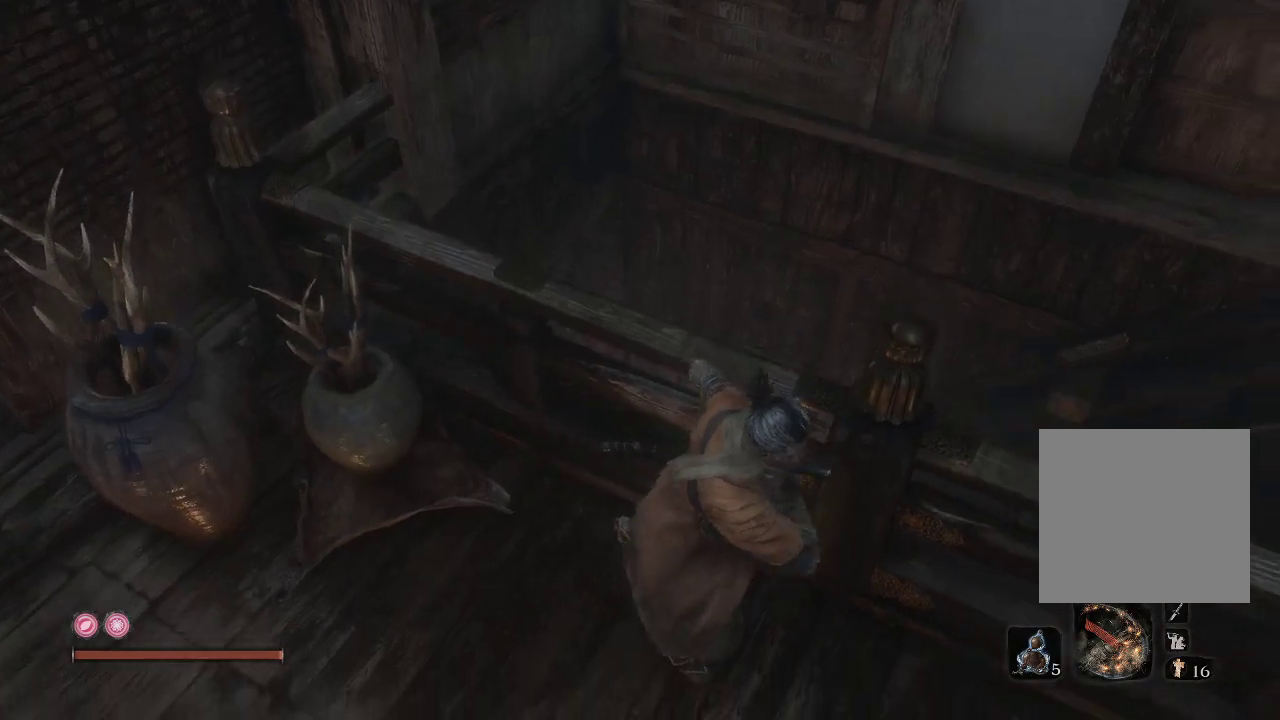
{"buttons": [], "left_stick": "up-right", "right_stick": "down-left", "events": [[100, "right_stick", "right"], [167, "left_stick", "right"], [400, "right_stick", "center"], [417, "left_stick", "up-right"], [450, "right_stick", "down-left"]]}
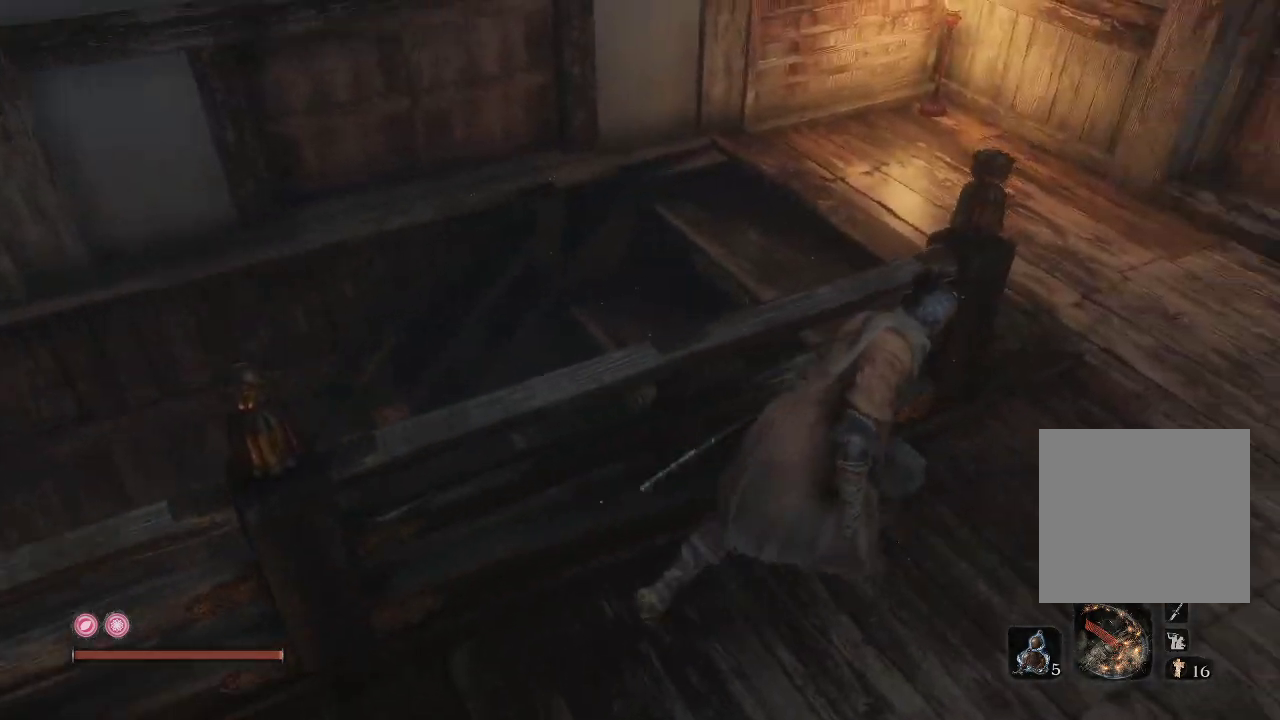
{"buttons": [], "left_stick": "up", "right_stick": "down-left", "events": [[333, "left_stick", "up"]]}
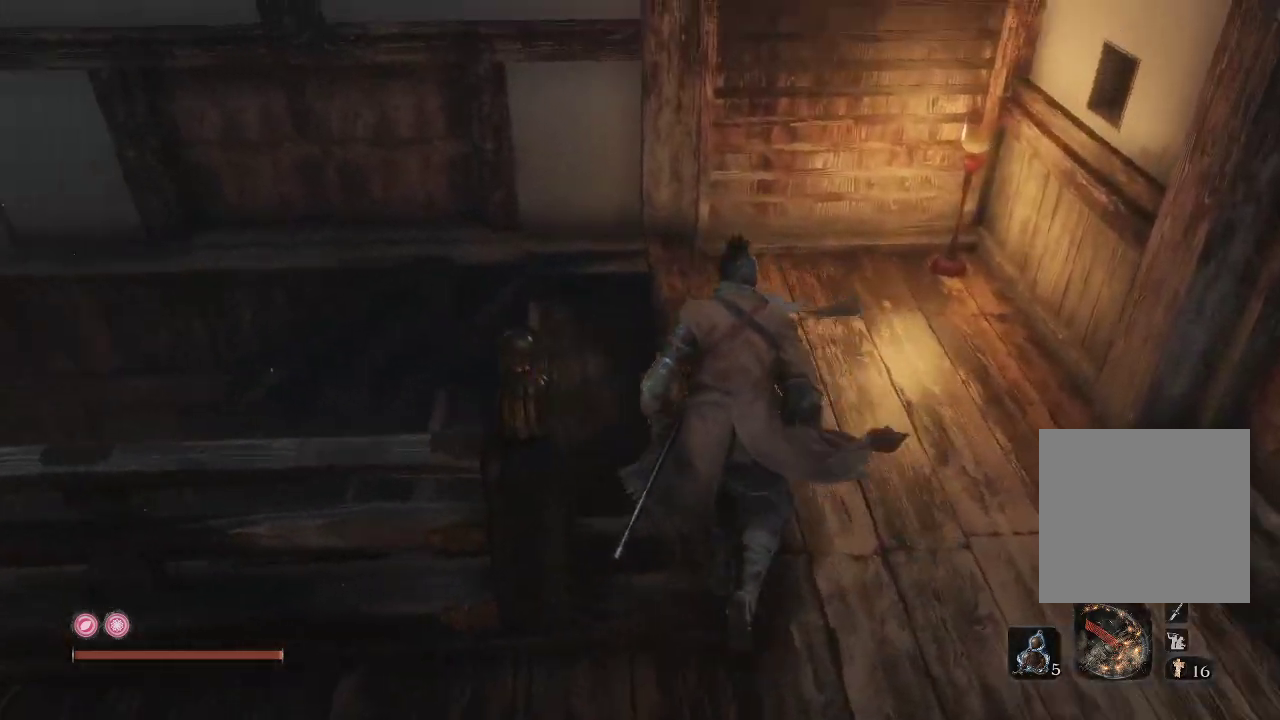
{"buttons": [], "left_stick": "center", "right_stick": "down-left", "events": [[167, "left_stick", "up-right"], [400, "left_stick", "center"]]}
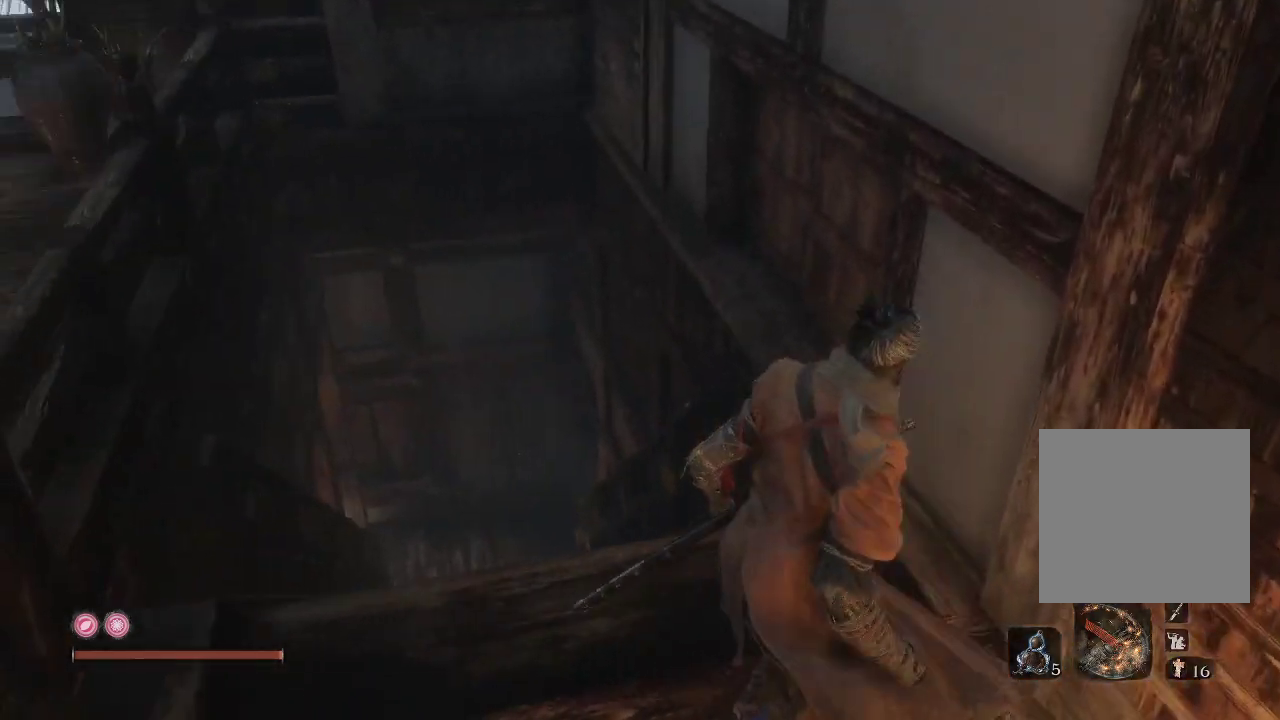
{"buttons": [], "left_stick": "up-right", "right_stick": "center", "events": [[183, "left_stick", "up"], [333, "right_stick", "down"], [433, "left_stick", "up-right"], [450, "right_stick", "center"]]}
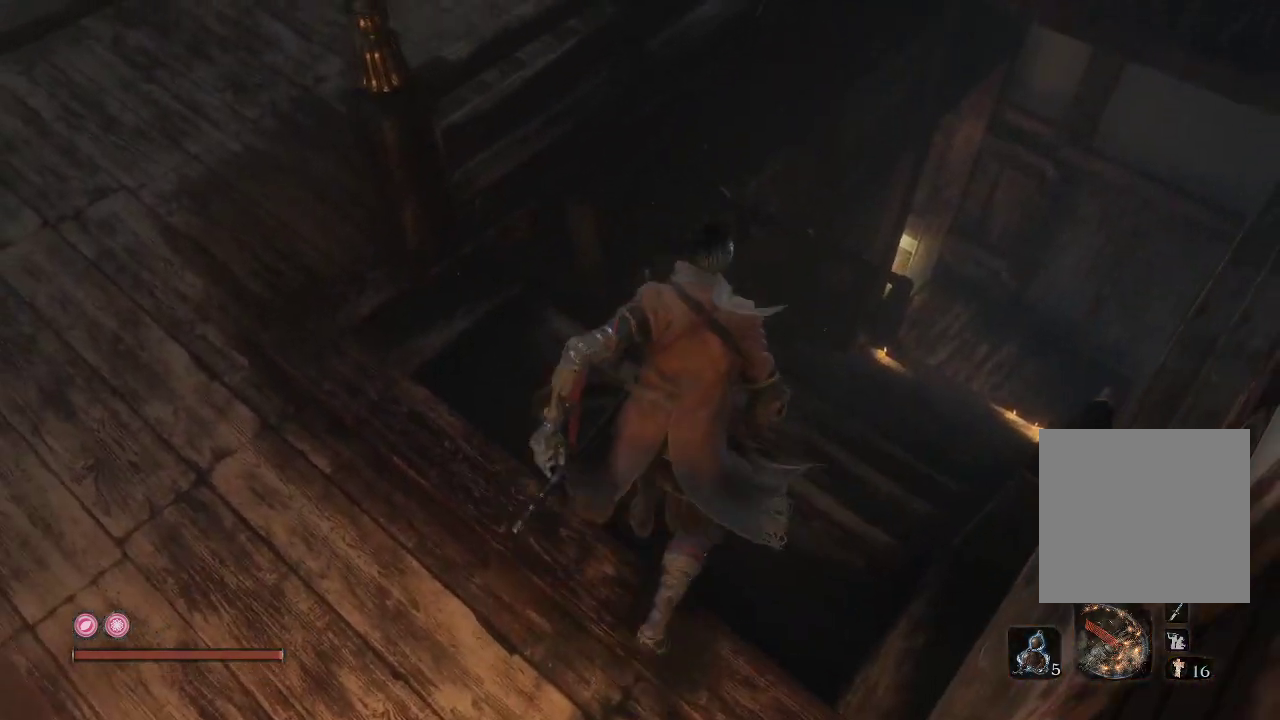
{"buttons": [], "left_stick": "up-right", "right_stick": "left", "events": [[417, "right_stick", "left"]]}
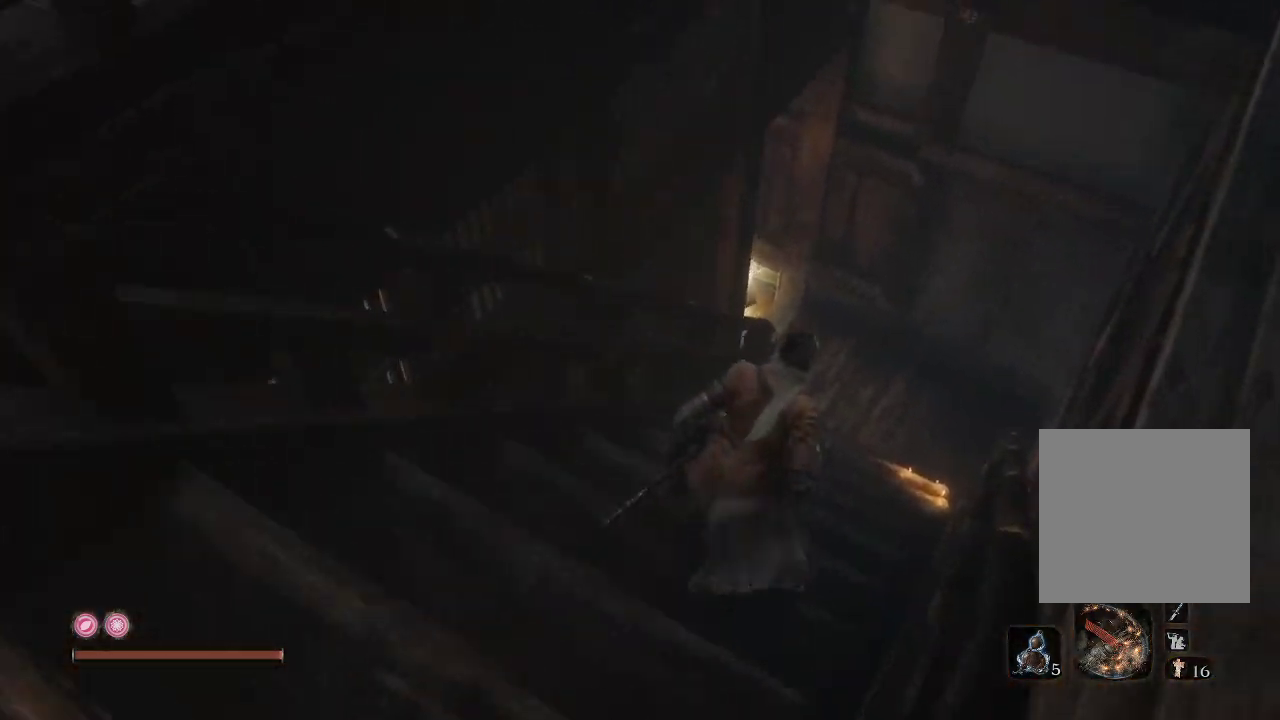
{"buttons": [], "left_stick": "up-right", "right_stick": "left", "events": []}
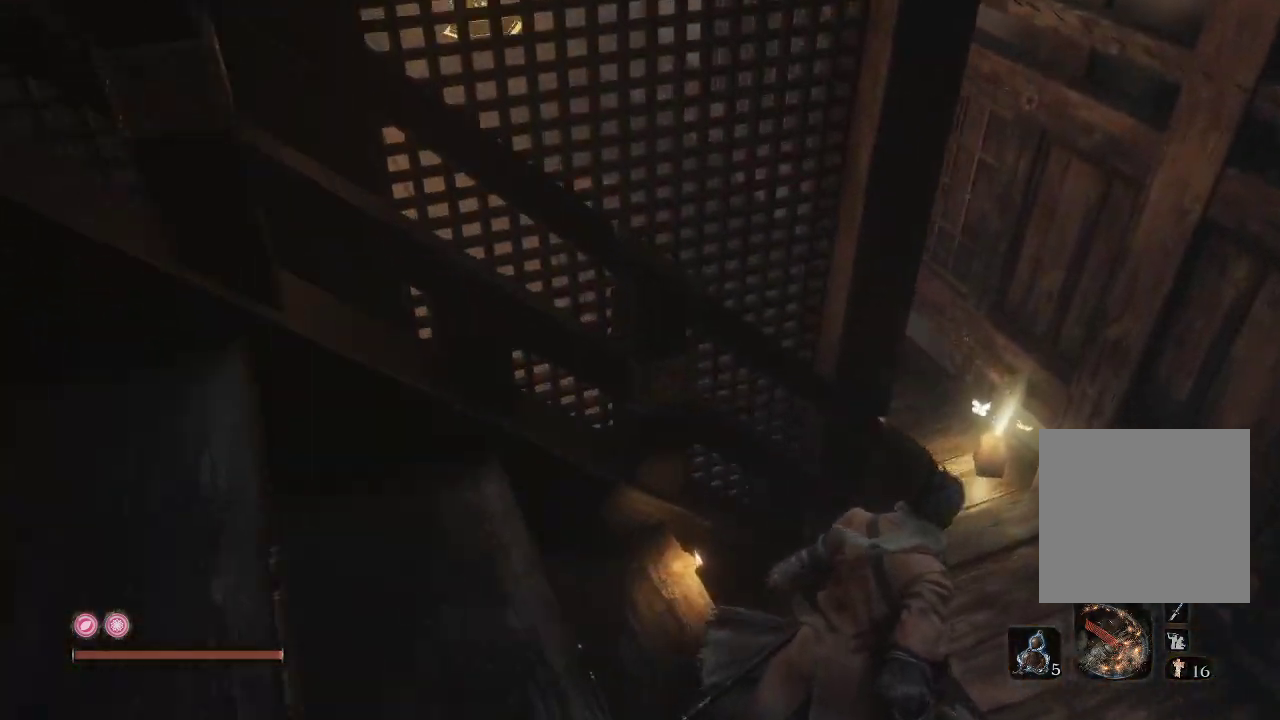
{"buttons": [], "left_stick": "up-right", "right_stick": "center", "events": [[300, "right_stick", "center"]]}
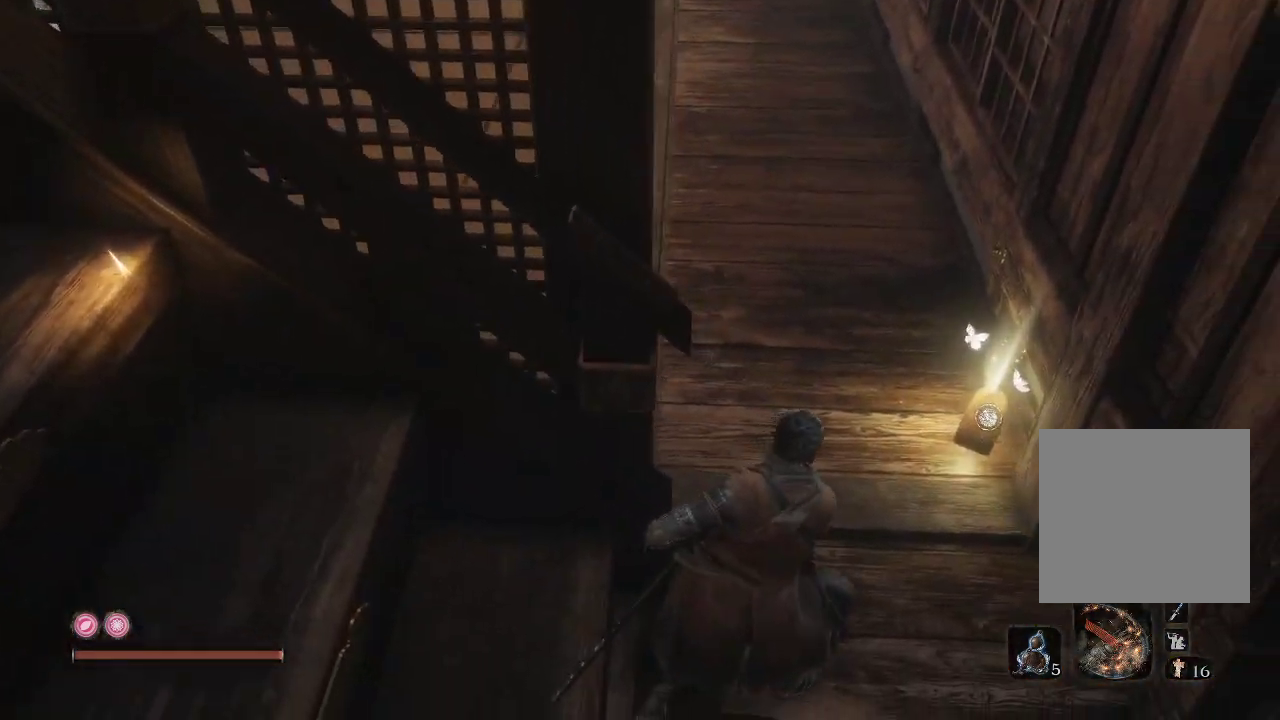
{"buttons": [], "left_stick": "up", "right_stick": "center", "events": [[83, "left_stick", "up"]]}
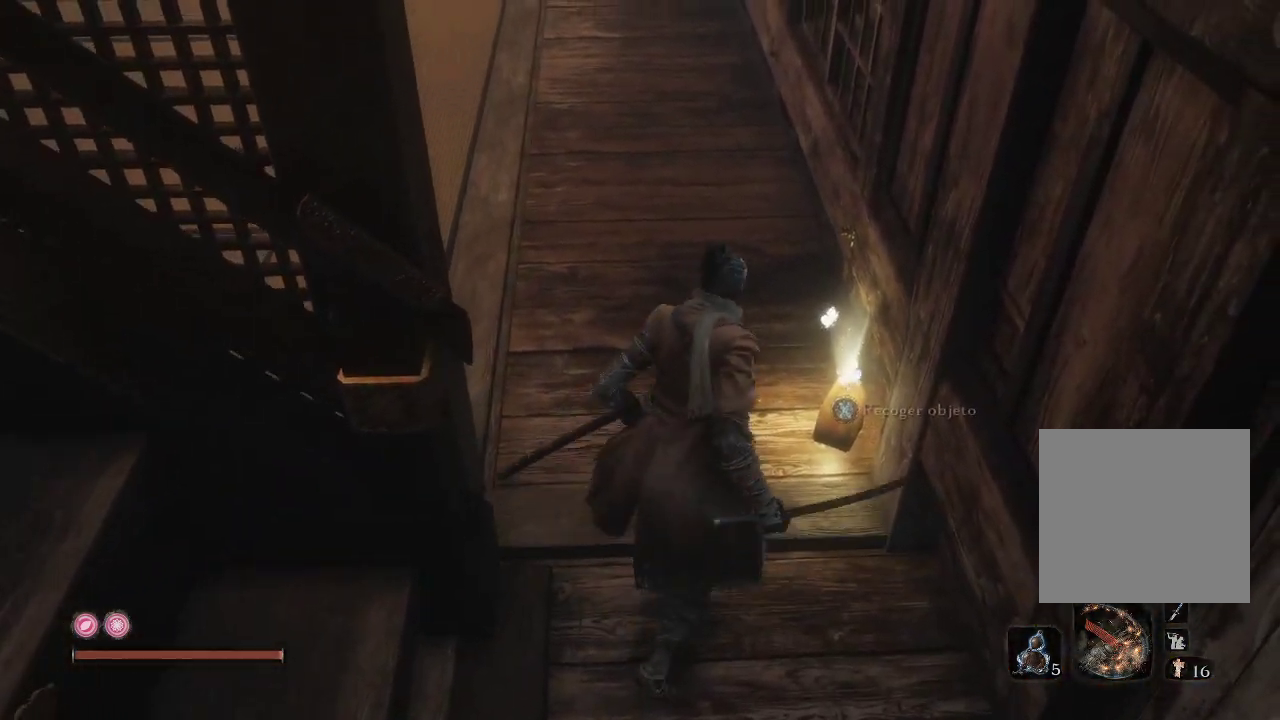
{"buttons": [], "left_stick": "center", "right_stick": "center", "events": [[33, "left_stick", "center"], [217, "X", "down"], [383, "X", "up"]]}
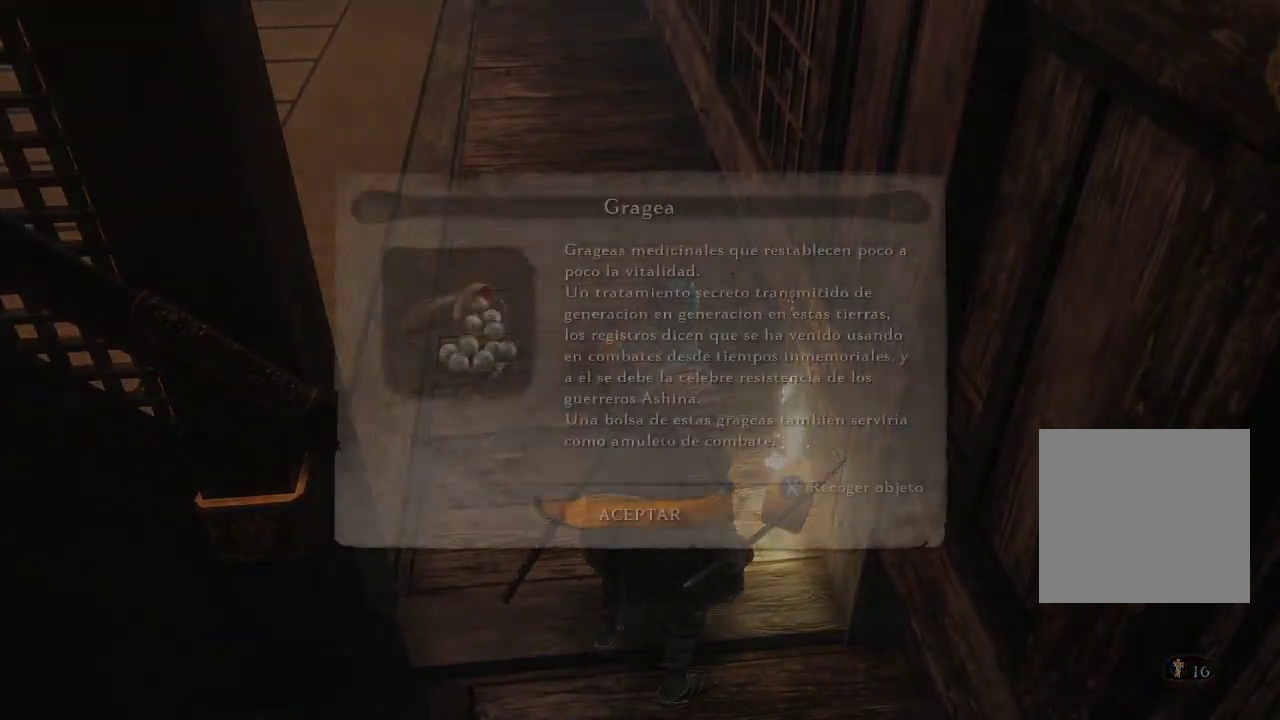
{"buttons": [], "left_stick": "center", "right_stick": "center", "events": []}